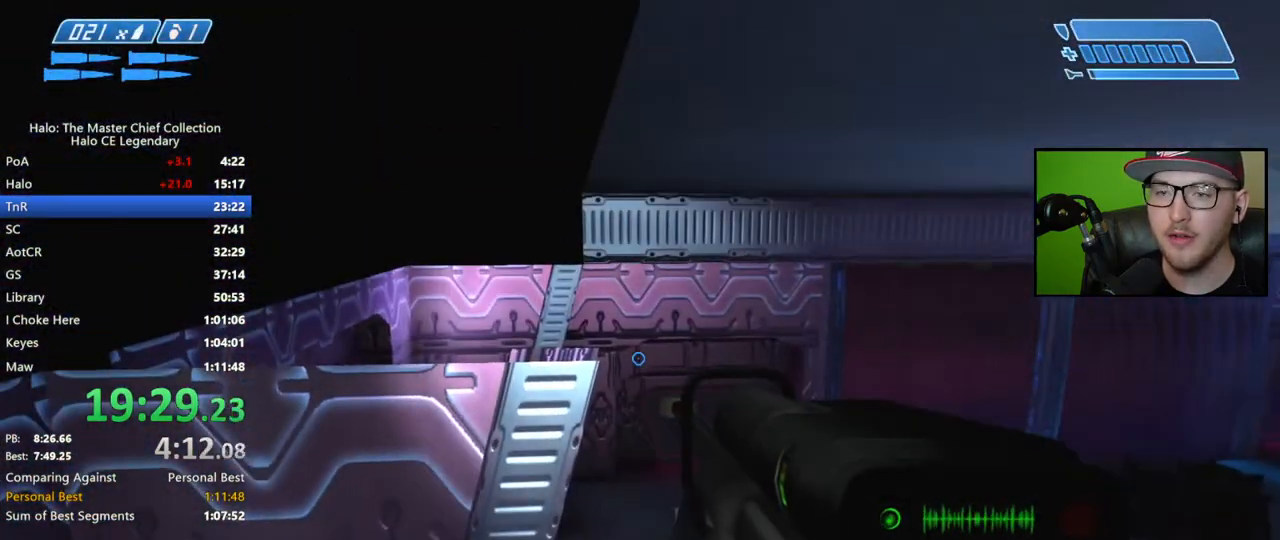
Gameplay with a controller (Xbox layout); each line is a JSON object with the inputs held at the frame after it. "events" lists button and stick changes between this image and that frame as [ms after this image, input, new state], when the widget could be followed in between.
{"buttons": [], "left_stick": "center", "right_stick": "center", "events": [[33, "right_stick", "up-left"], [167, "right_stick", "center"], [317, "right_stick", "up-left"], [467, "right_stick", "center"]]}
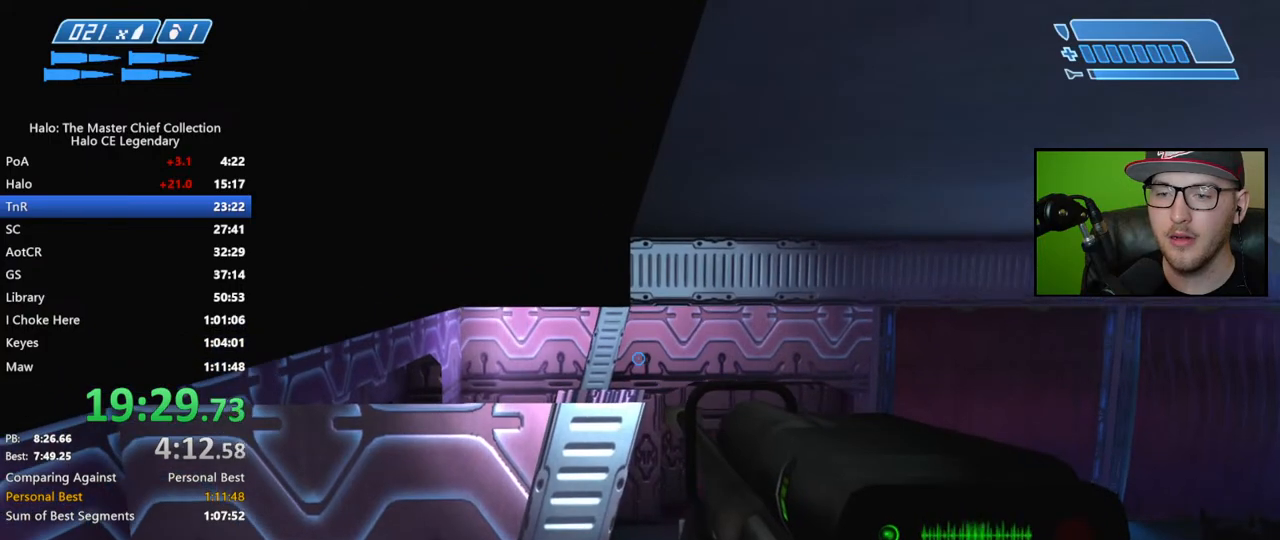
{"buttons": [], "left_stick": "up", "right_stick": "center", "events": [[400, "left_stick", "up"]]}
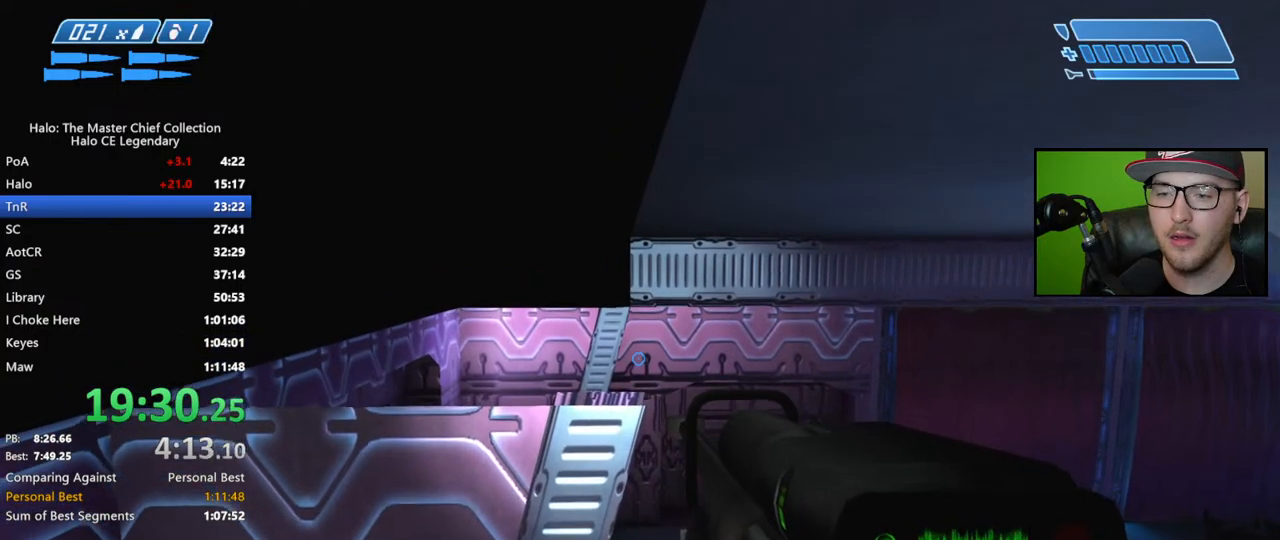
{"buttons": [], "left_stick": "up", "right_stick": "center", "events": []}
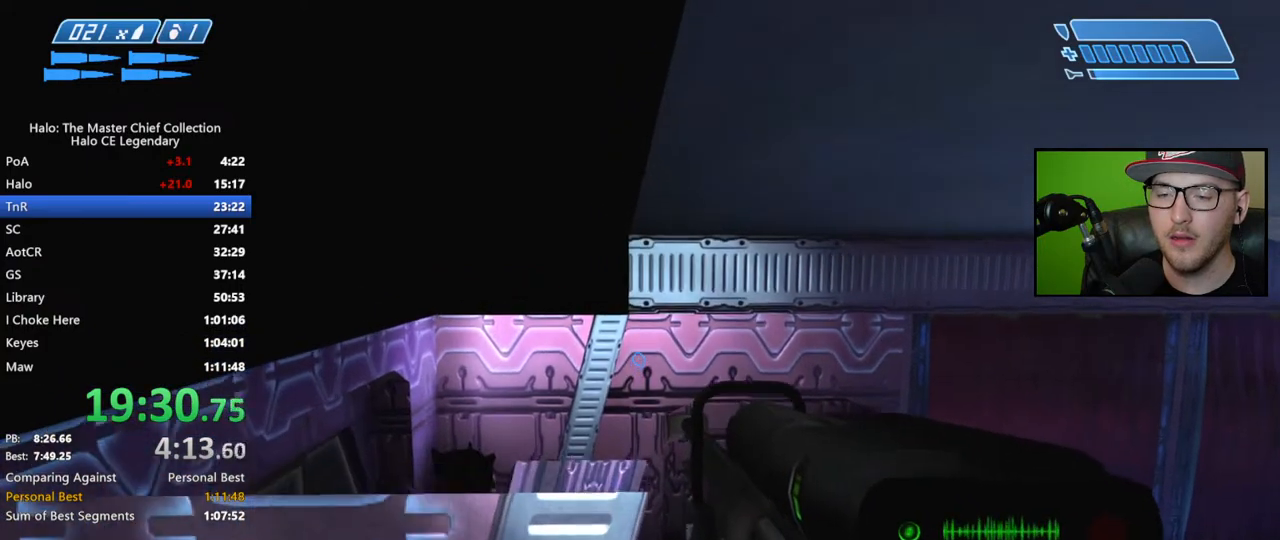
{"buttons": ["A", "L3"], "left_stick": "up", "right_stick": "center", "events": [[167, "A", "down"], [317, "L3", "down"]]}
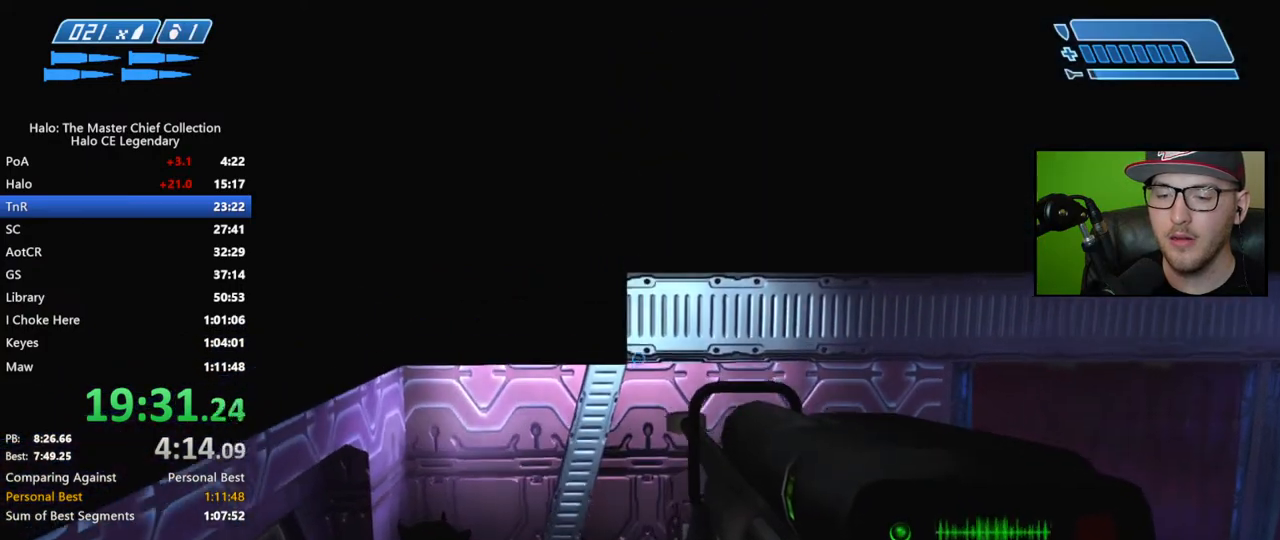
{"buttons": [], "left_stick": "up", "right_stick": "center", "events": [[317, "L3", "up"], [367, "A", "up"]]}
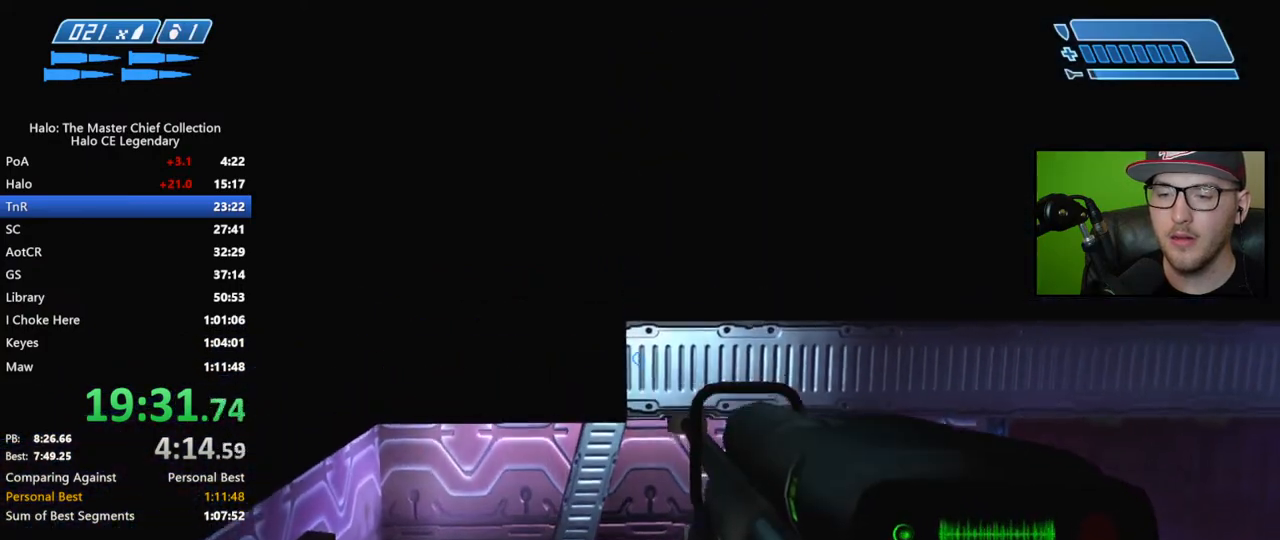
{"buttons": [], "left_stick": "up", "right_stick": "center", "events": []}
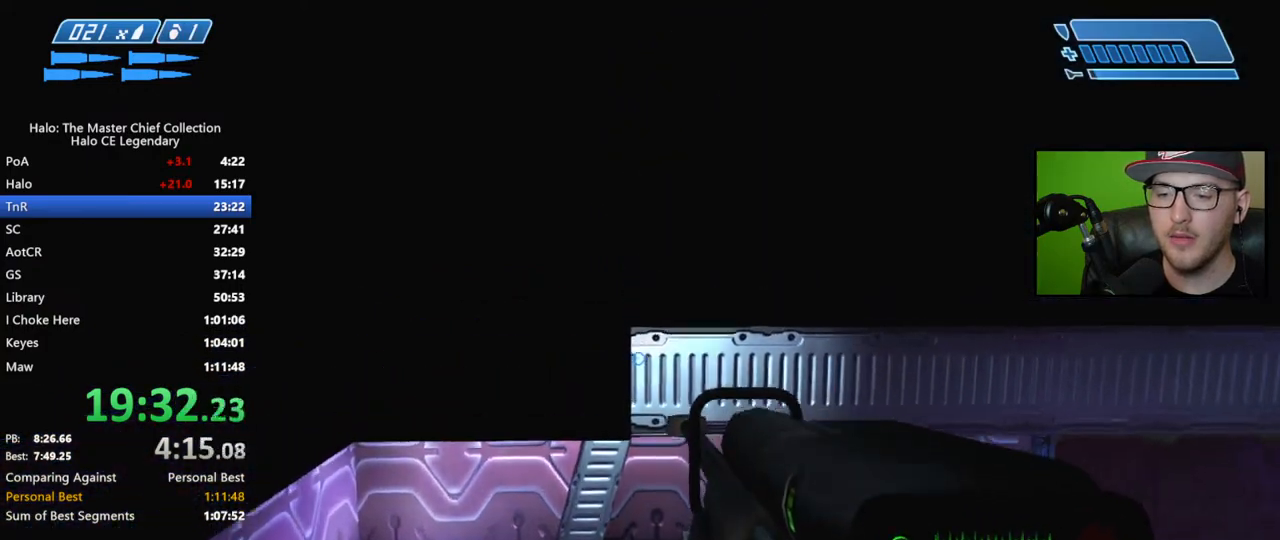
{"buttons": [], "left_stick": "center", "right_stick": "center", "events": [[283, "left_stick", "center"]]}
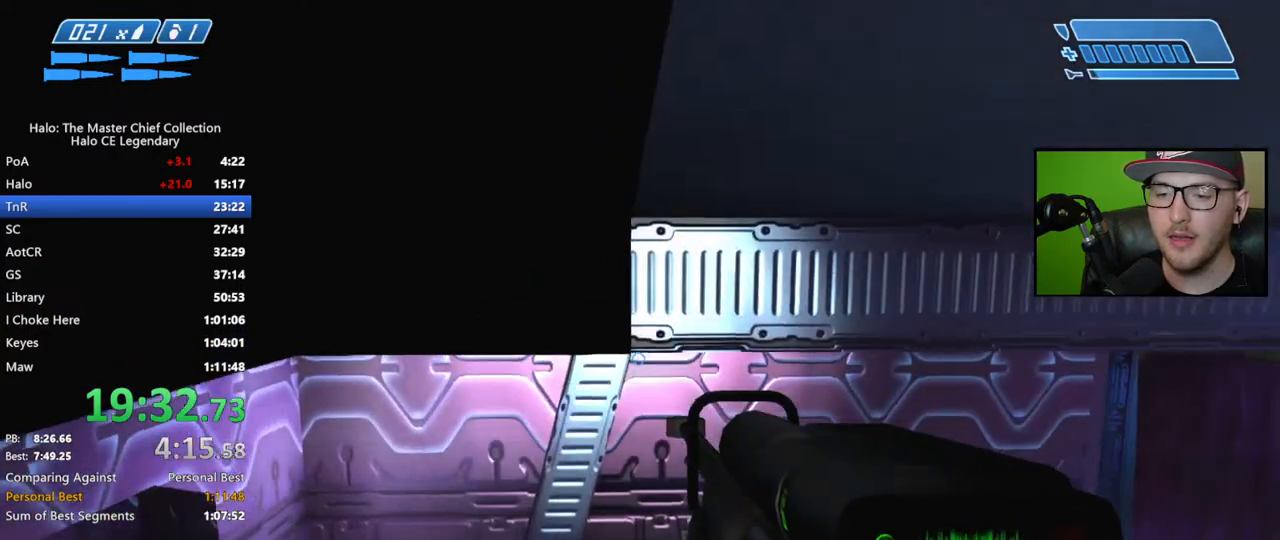
{"buttons": [], "left_stick": "up", "right_stick": "center", "events": [[300, "left_stick", "up"], [383, "right_stick", "up-left"], [467, "right_stick", "center"]]}
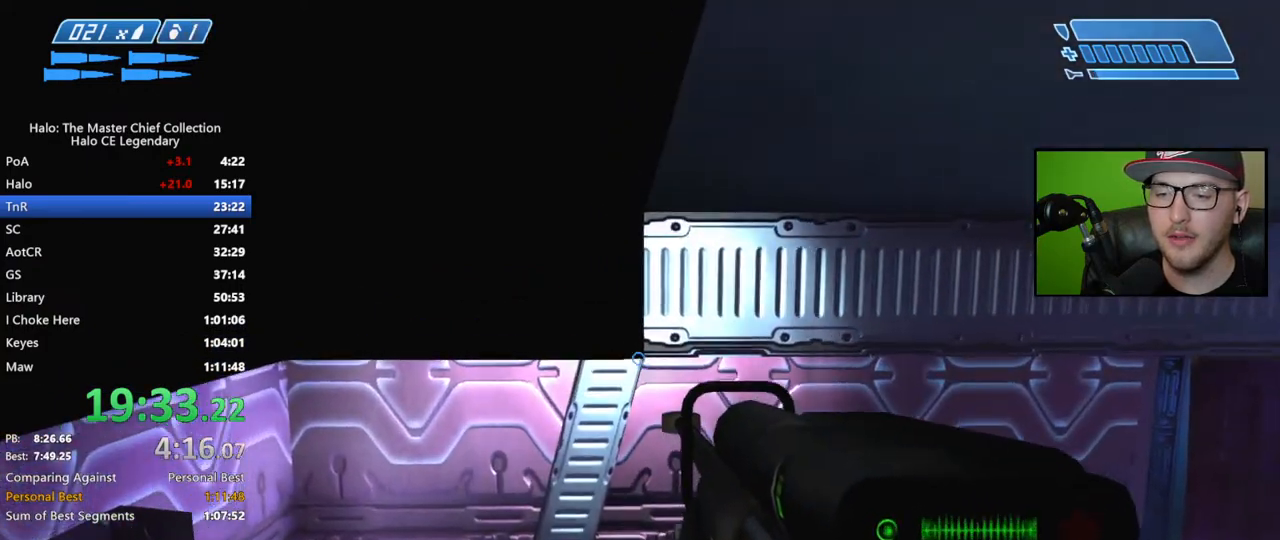
{"buttons": [], "left_stick": "up", "right_stick": "center", "events": [[217, "right_stick", "up-left"], [350, "right_stick", "center"]]}
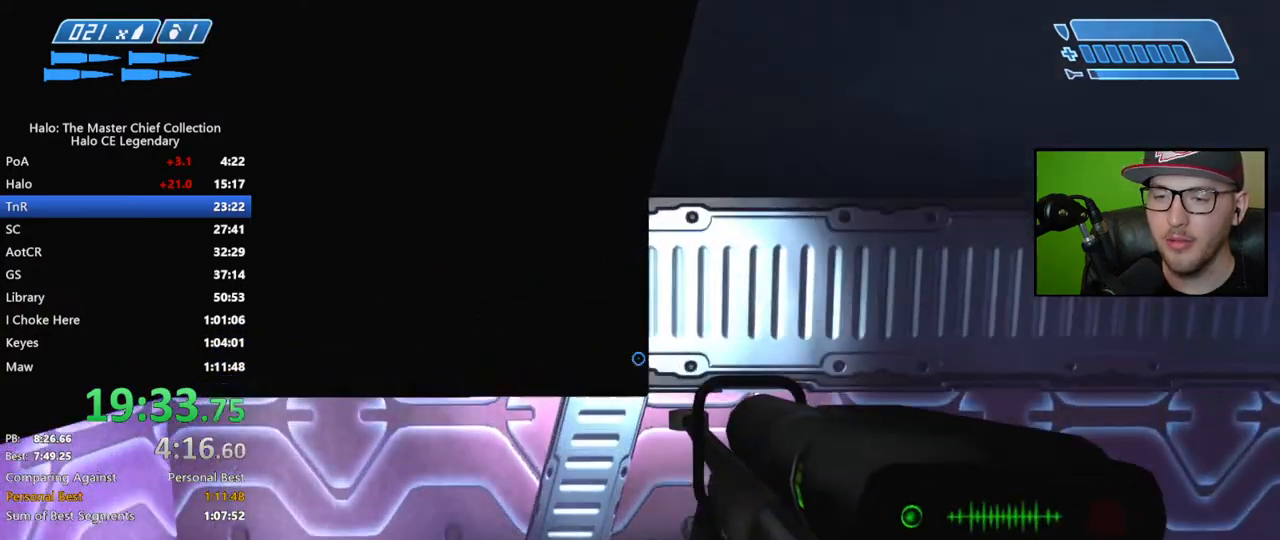
{"buttons": [], "left_stick": "up", "right_stick": "center", "events": [[17, "right_stick", "up-left"], [133, "right_stick", "center"]]}
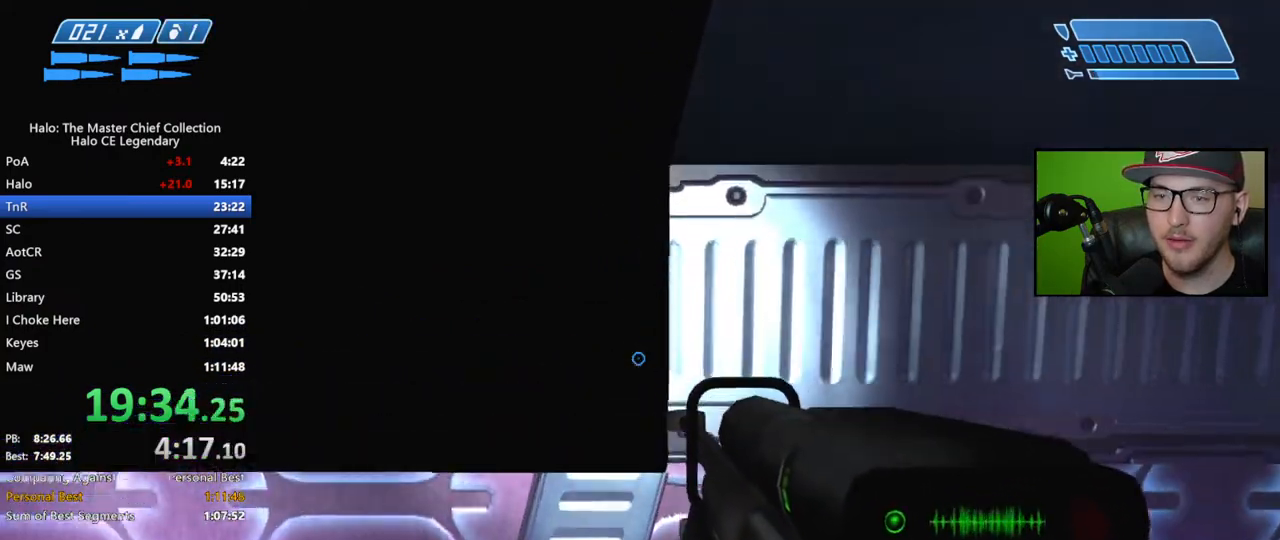
{"buttons": [], "left_stick": "up", "right_stick": "center", "events": []}
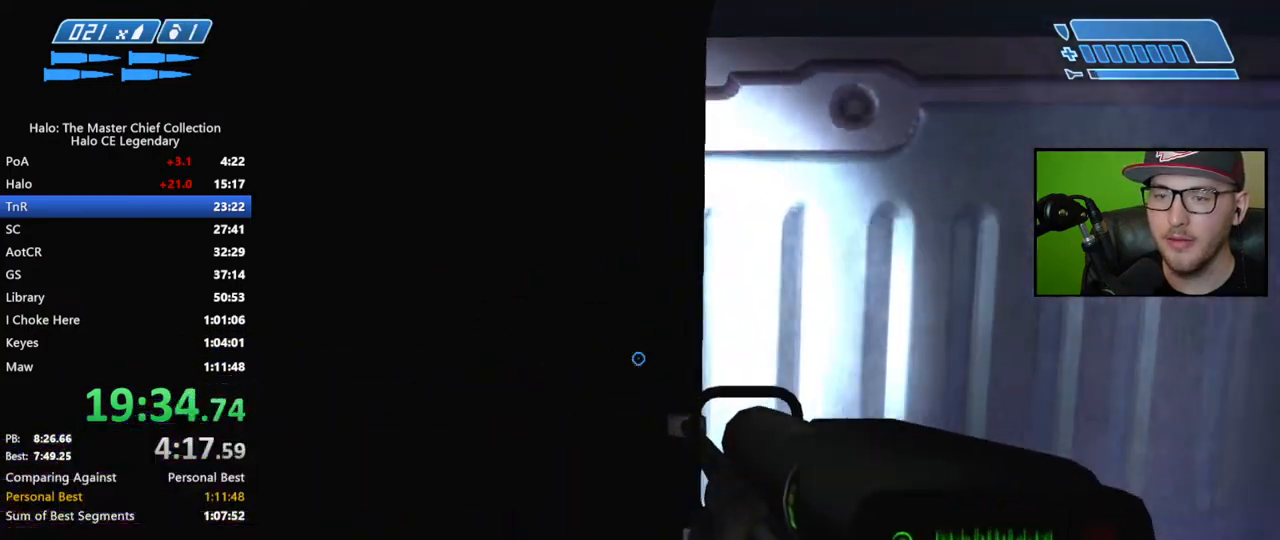
{"buttons": [], "left_stick": "up", "right_stick": "center", "events": [[350, "right_stick", "right"], [467, "right_stick", "center"]]}
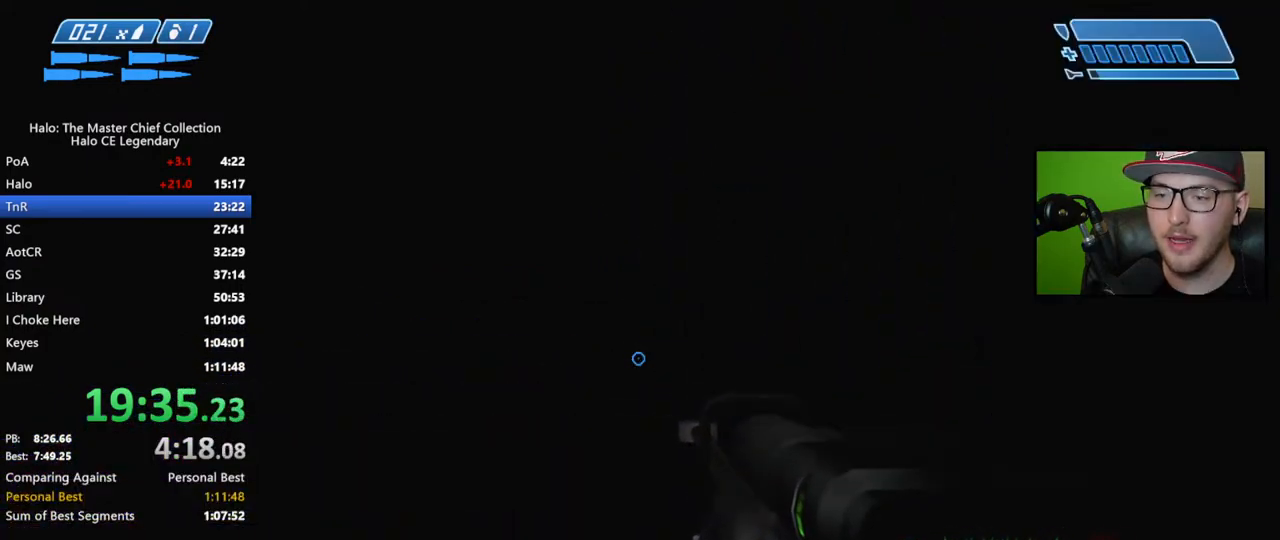
{"buttons": [], "left_stick": "up", "right_stick": "center", "events": [[283, "SELECT", "down"], [400, "SELECT", "up"]]}
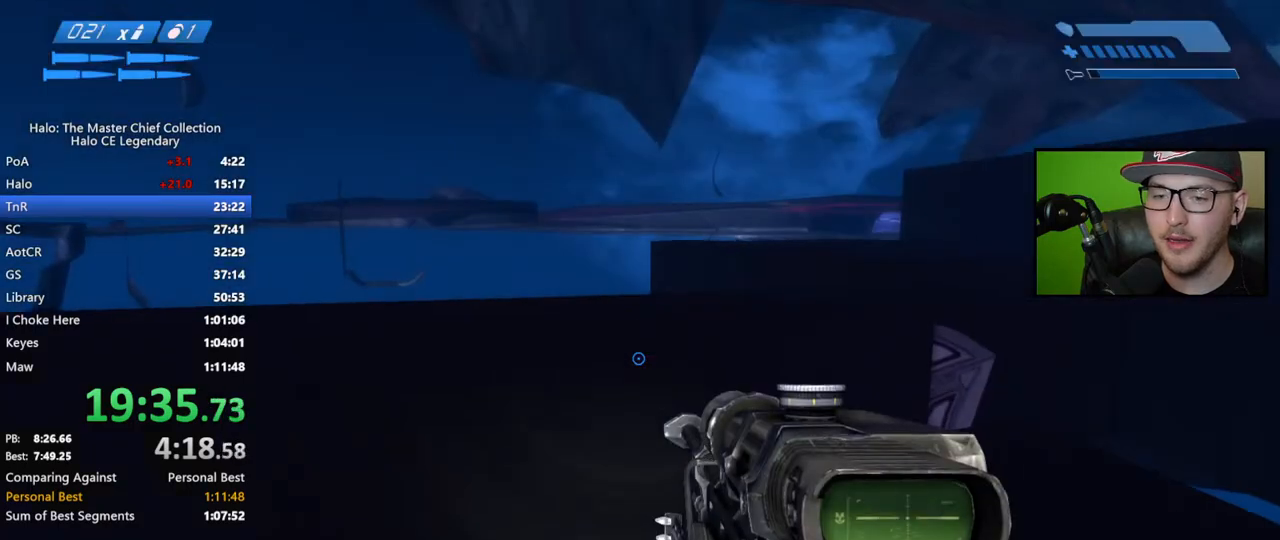
{"buttons": [], "left_stick": "up", "right_stick": "left", "events": [[200, "right_stick", "left"], [317, "right_stick", "center"], [433, "right_stick", "left"]]}
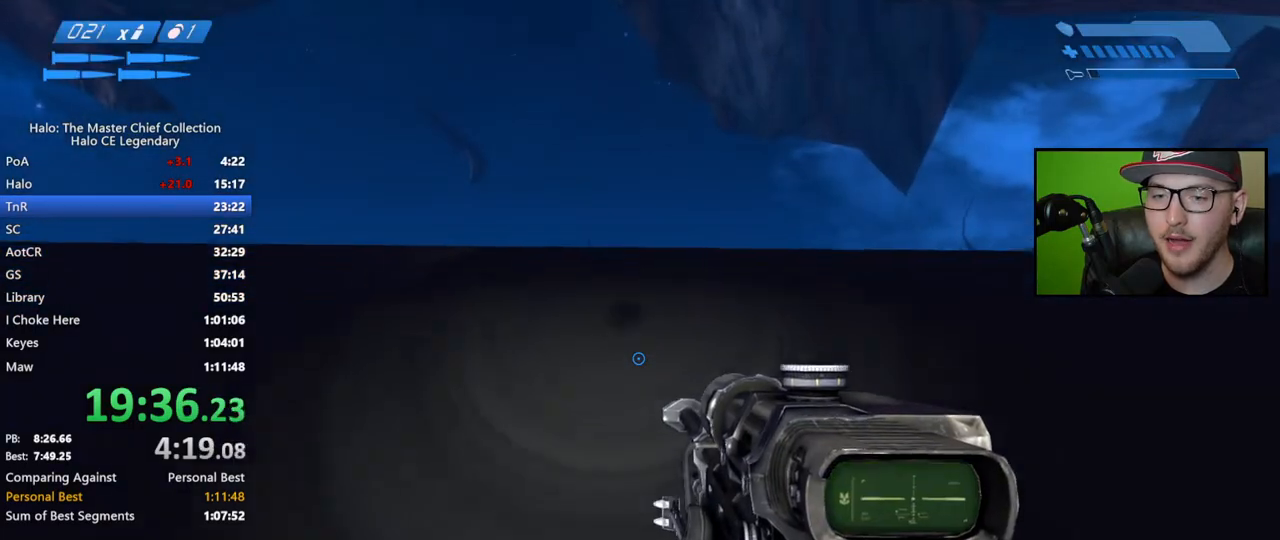
{"buttons": [], "left_stick": "up", "right_stick": "center", "events": [[33, "right_stick", "center"], [100, "right_stick", "up-left"], [383, "right_stick", "center"]]}
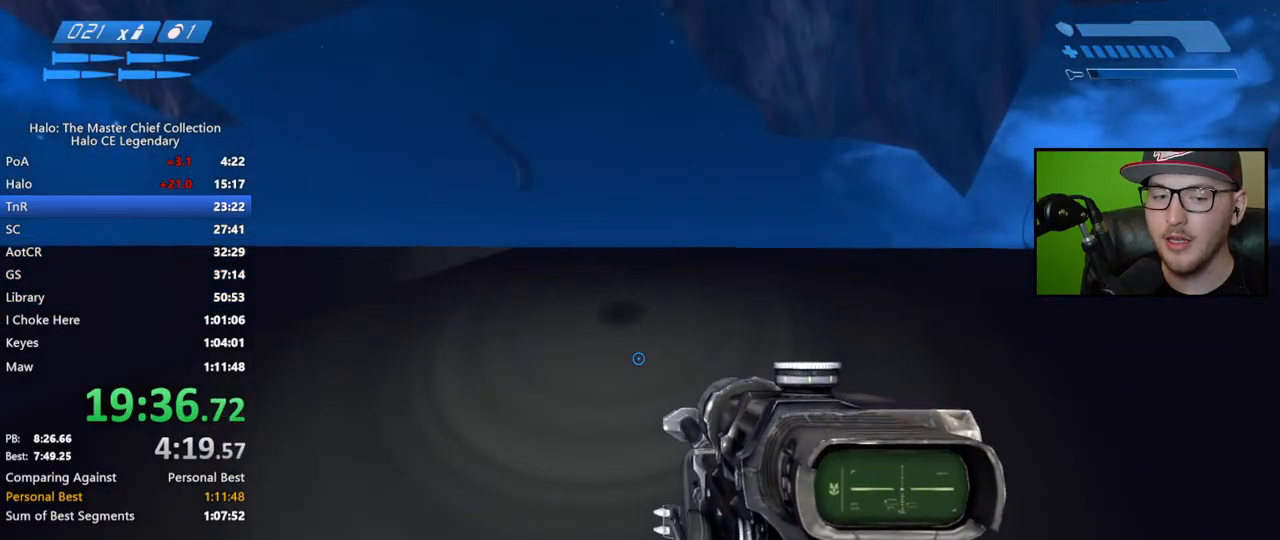
{"buttons": [], "left_stick": "up", "right_stick": "left", "events": [[433, "right_stick", "left"]]}
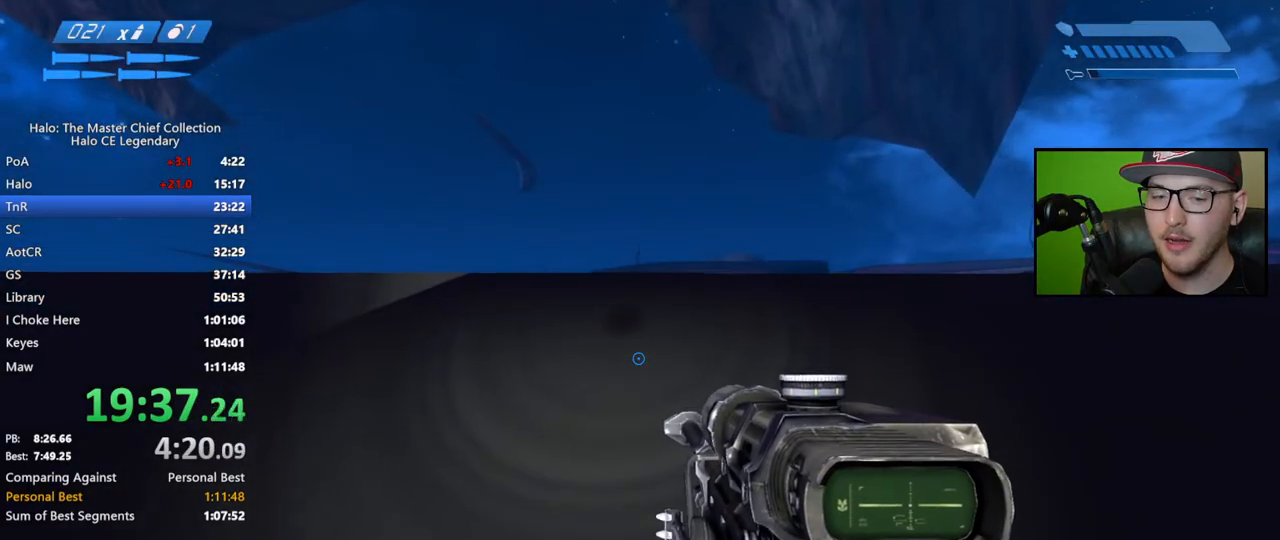
{"buttons": [], "left_stick": "up", "right_stick": "center", "events": [[17, "right_stick", "center"], [250, "right_stick", "down"], [400, "right_stick", "center"]]}
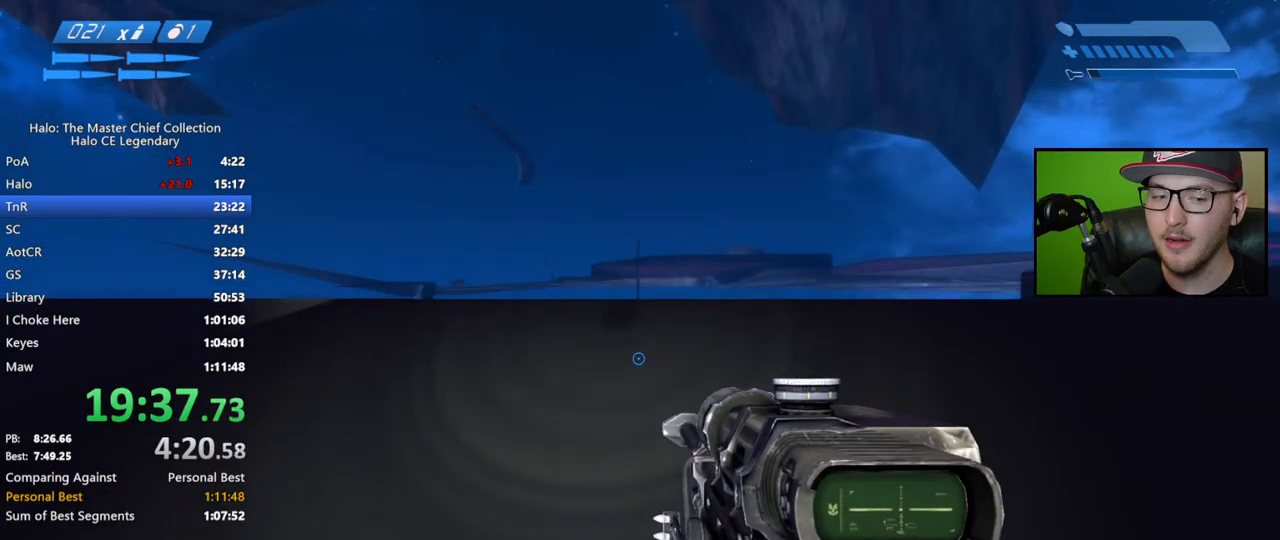
{"buttons": [], "left_stick": "up", "right_stick": "center", "events": []}
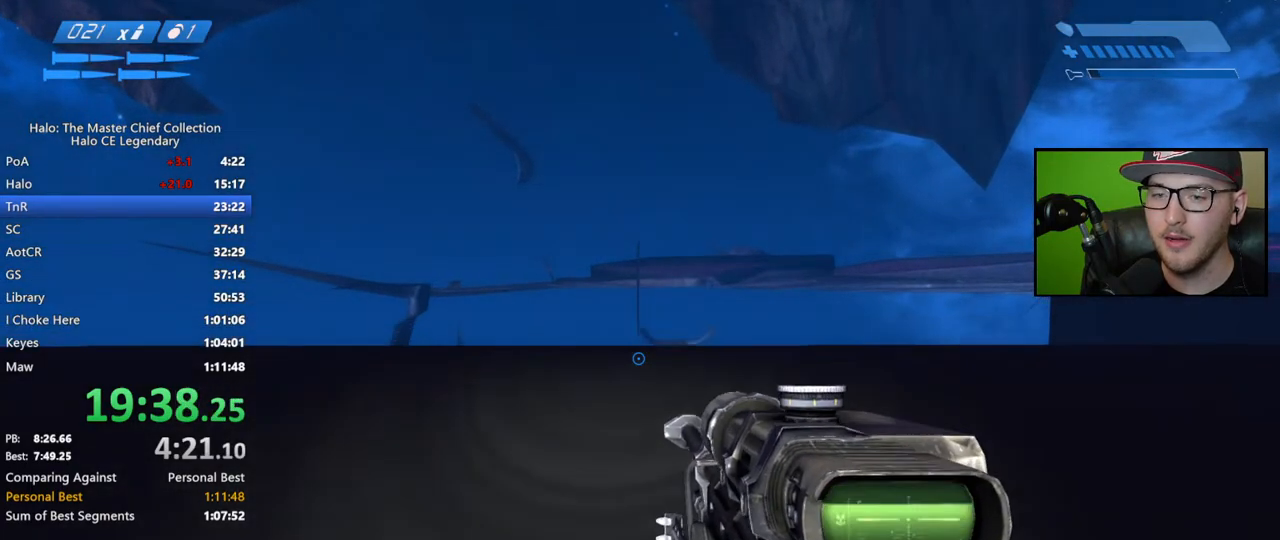
{"buttons": ["DPAD_UP"], "left_stick": "center", "right_stick": "center", "events": [[200, "right_stick", "right"], [317, "left_stick", "center"], [317, "right_stick", "up-right"], [433, "DPAD_UP", "down"], [433, "right_stick", "center"]]}
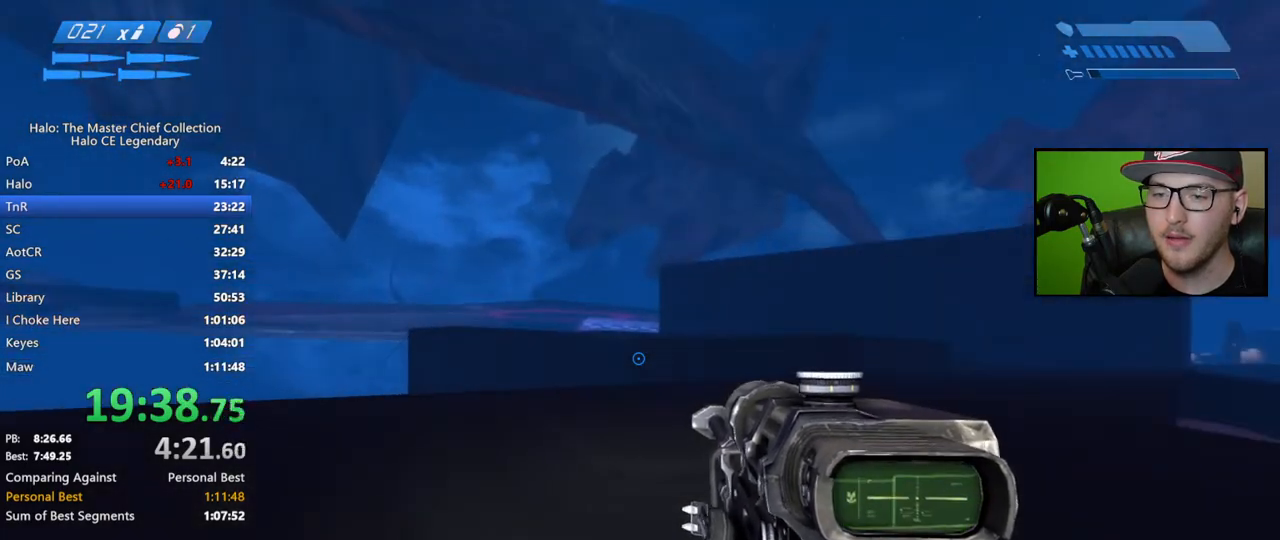
{"buttons": ["DPAD_UP"], "left_stick": "center", "right_stick": "center", "events": [[183, "right_stick", "down-left"], [500, "right_stick", "center"]]}
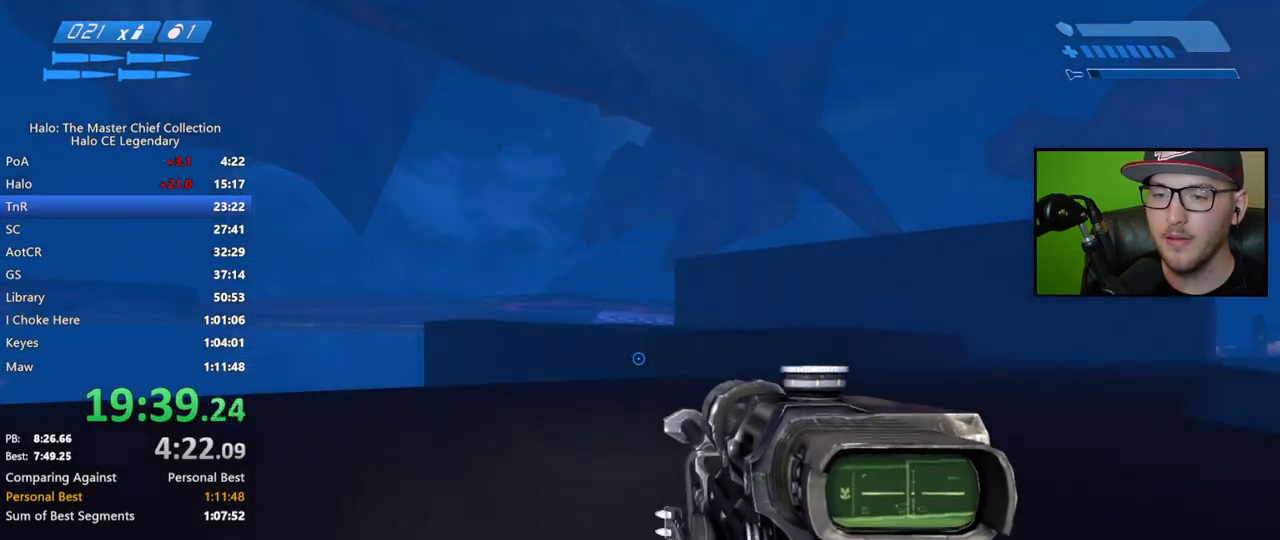
{"buttons": ["A", "DPAD_UP"], "left_stick": "center", "right_stick": "center", "events": [[183, "A", "down"]]}
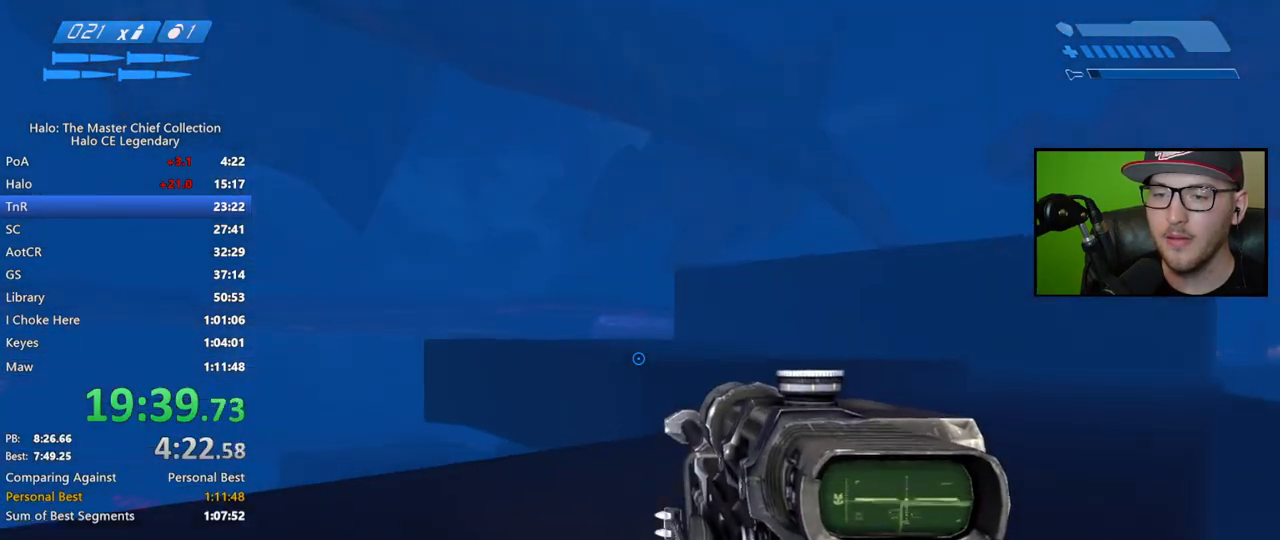
{"buttons": ["A", "DPAD_UP"], "left_stick": "center", "right_stick": "center", "events": []}
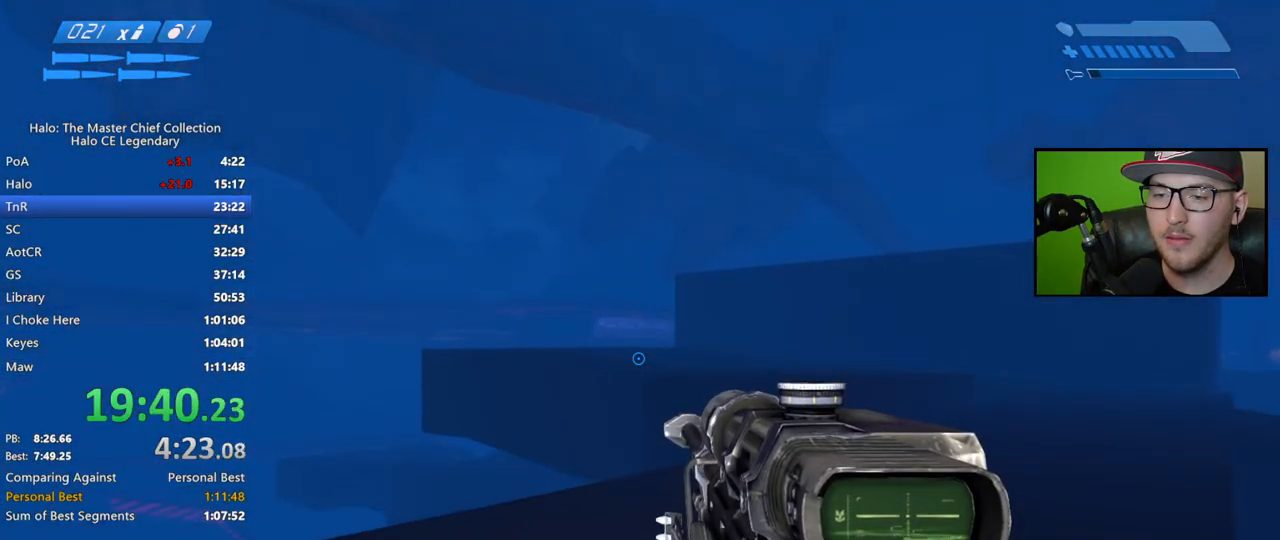
{"buttons": ["A", "DPAD_UP"], "left_stick": "center", "right_stick": "center", "events": []}
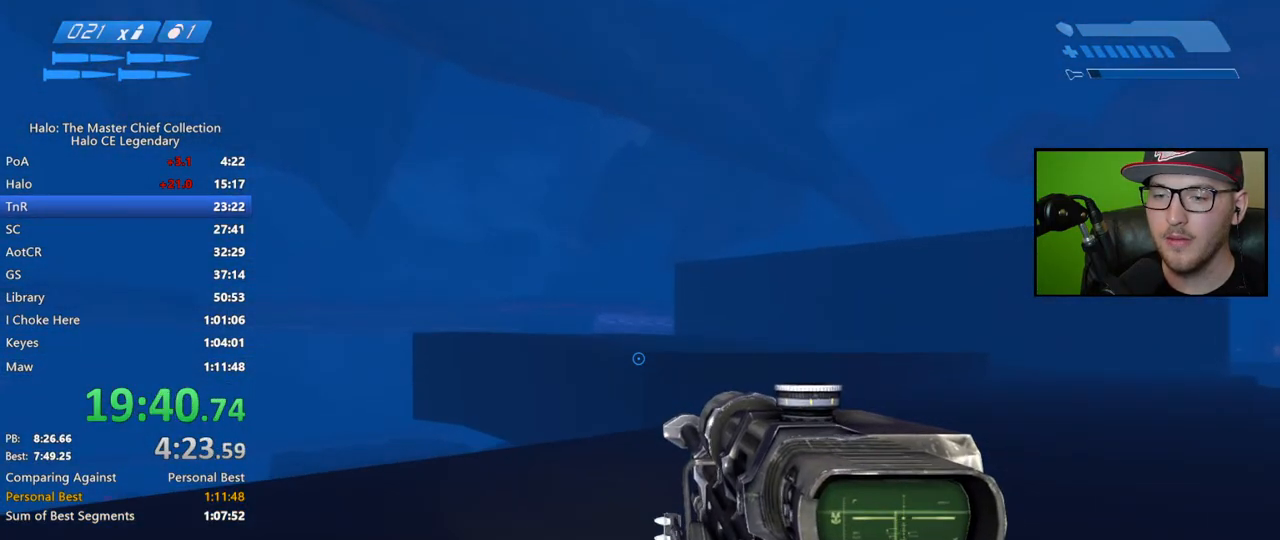
{"buttons": ["A", "DPAD_UP"], "left_stick": "center", "right_stick": "center", "events": []}
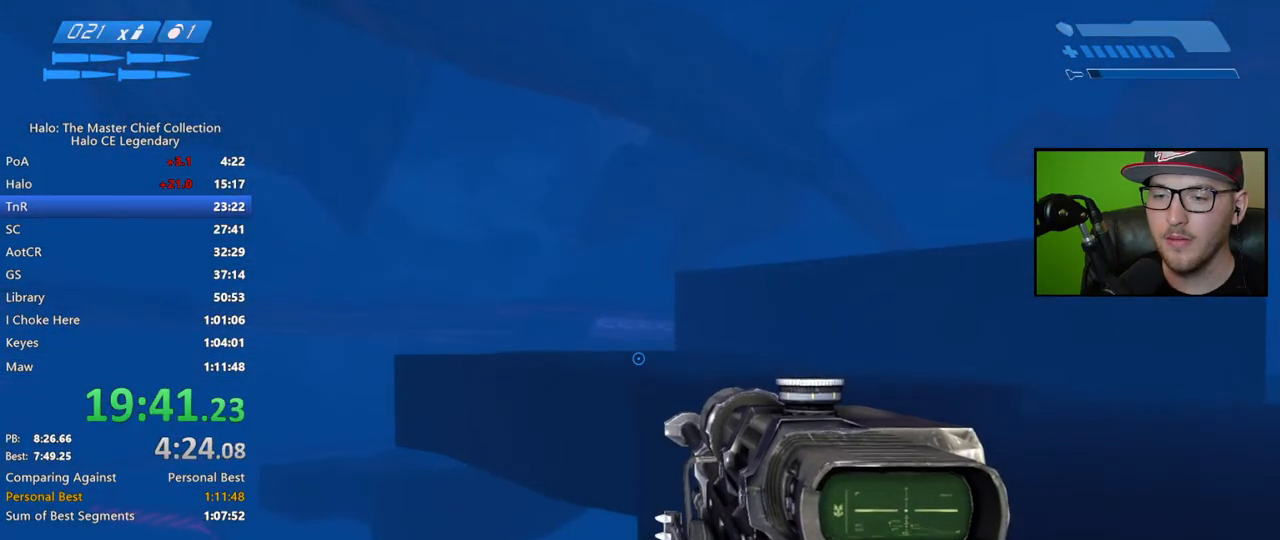
{"buttons": [], "left_stick": "up-left", "right_stick": "center", "events": [[17, "A", "up"], [17, "DPAD_UP", "up"], [183, "left_stick", "up-left"], [200, "right_stick", "right"], [383, "right_stick", "center"]]}
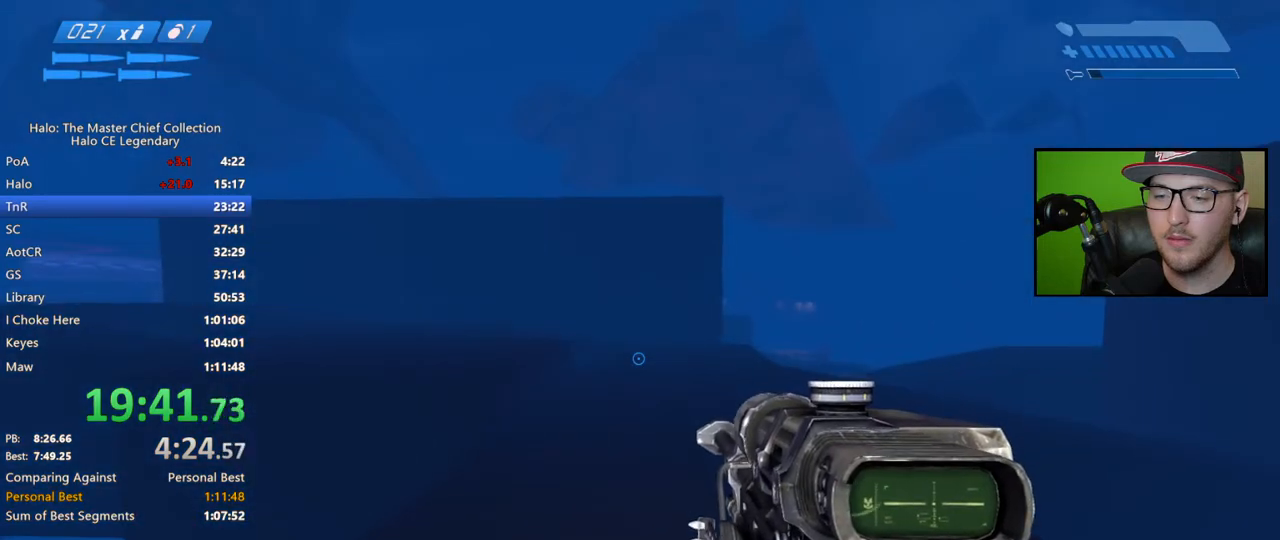
{"buttons": [], "left_stick": "up", "right_stick": "right", "events": [[267, "right_stick", "right"], [450, "left_stick", "up"]]}
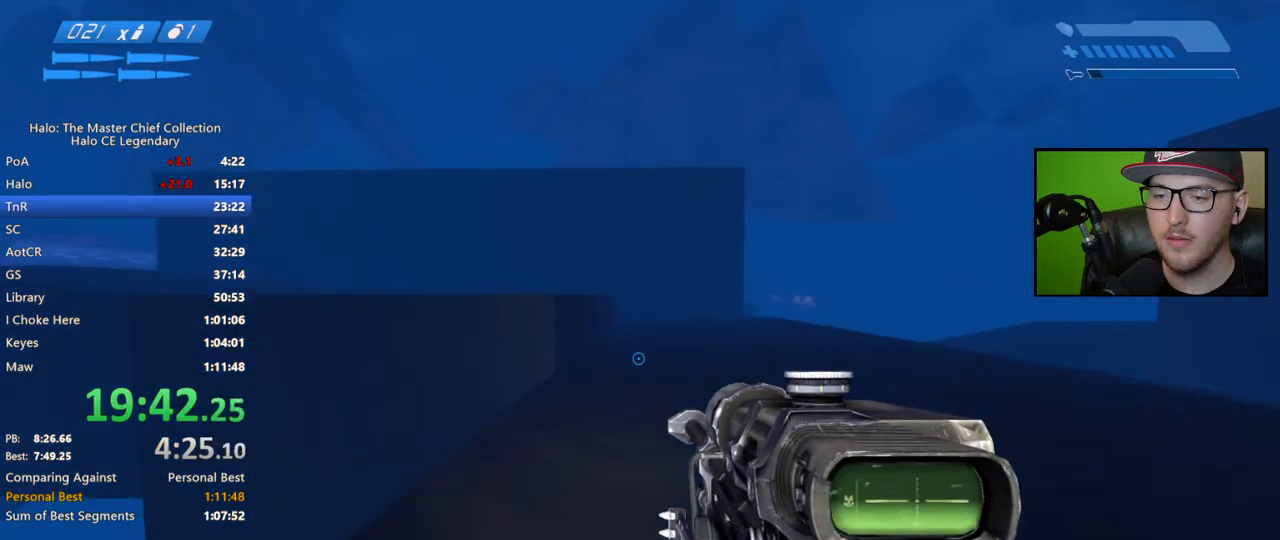
{"buttons": [], "left_stick": "up", "right_stick": "center", "events": [[433, "right_stick", "center"]]}
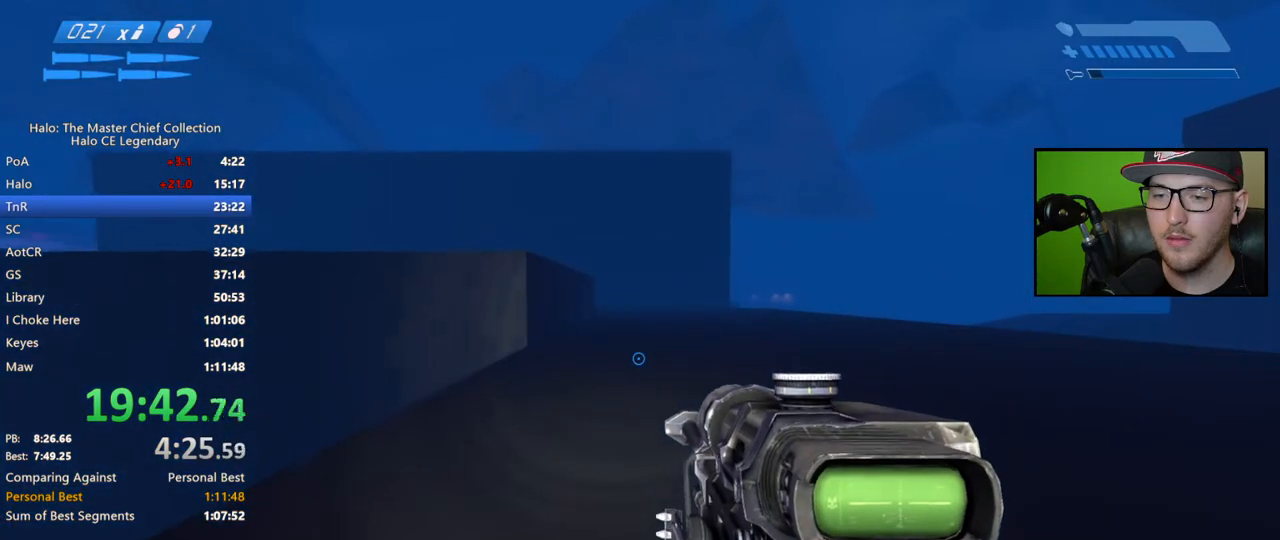
{"buttons": [], "left_stick": "up", "right_stick": "center", "events": [[50, "A", "down"], [217, "A", "up"]]}
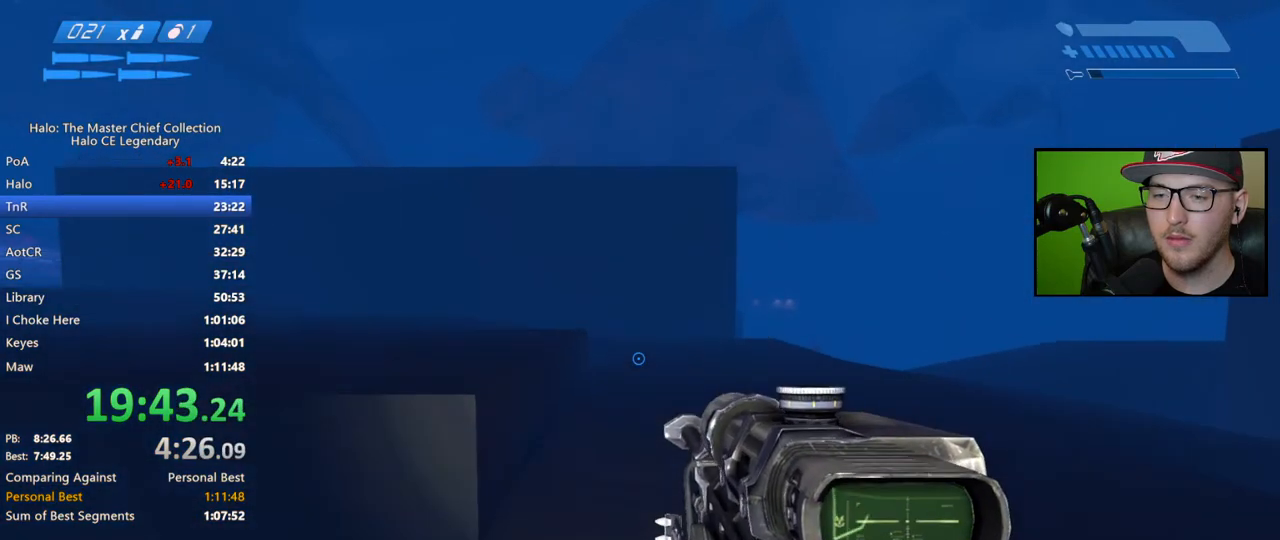
{"buttons": [], "left_stick": "up", "right_stick": "center", "events": []}
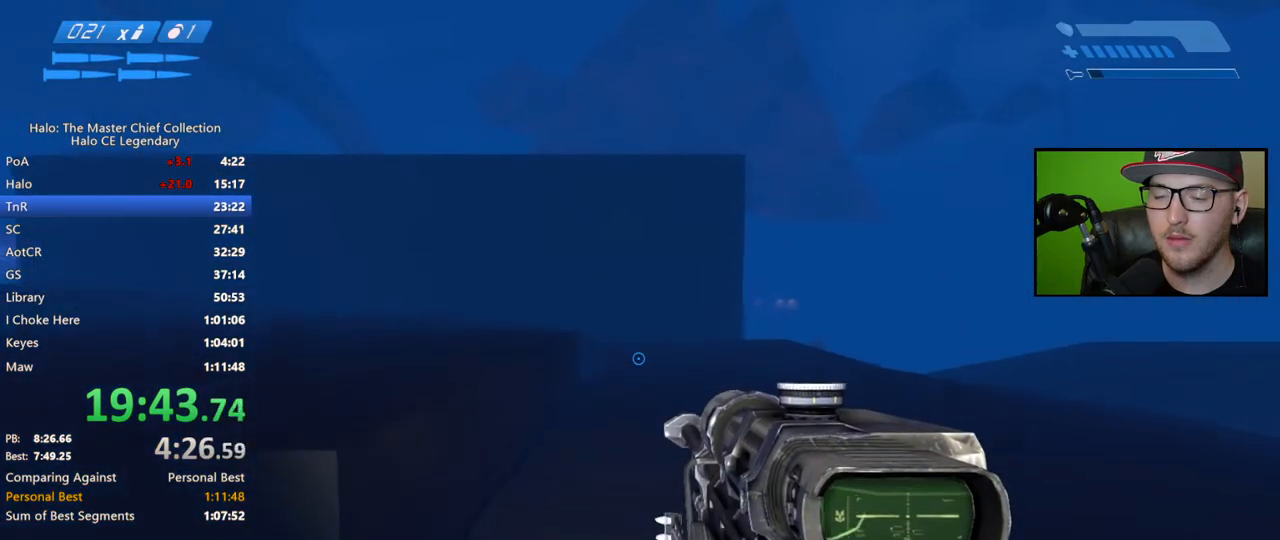
{"buttons": ["A"], "left_stick": "up", "right_stick": "center", "events": [[283, "A", "down"]]}